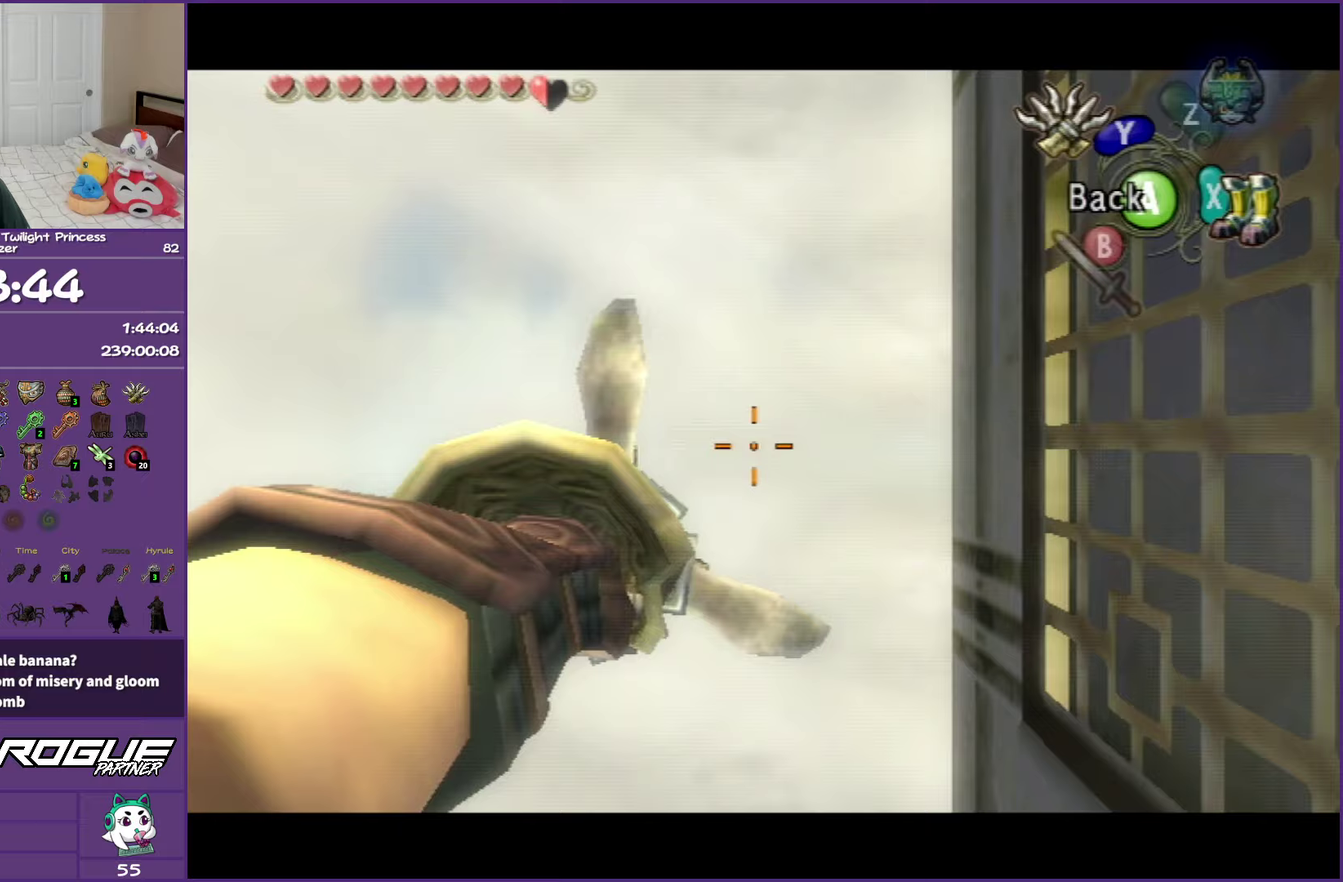
Gameplay with a controller (Nintendo layout); each line is a JSON object with the inputs held at the frame after it. "events" lists button and stick changes between this image and that frame as [ms after this image, input, new state], when the widget could be followed in between. Not read: L3 R3.
{"buttons": ["Y"], "left_stick": "right", "right_stick": "center", "events": []}
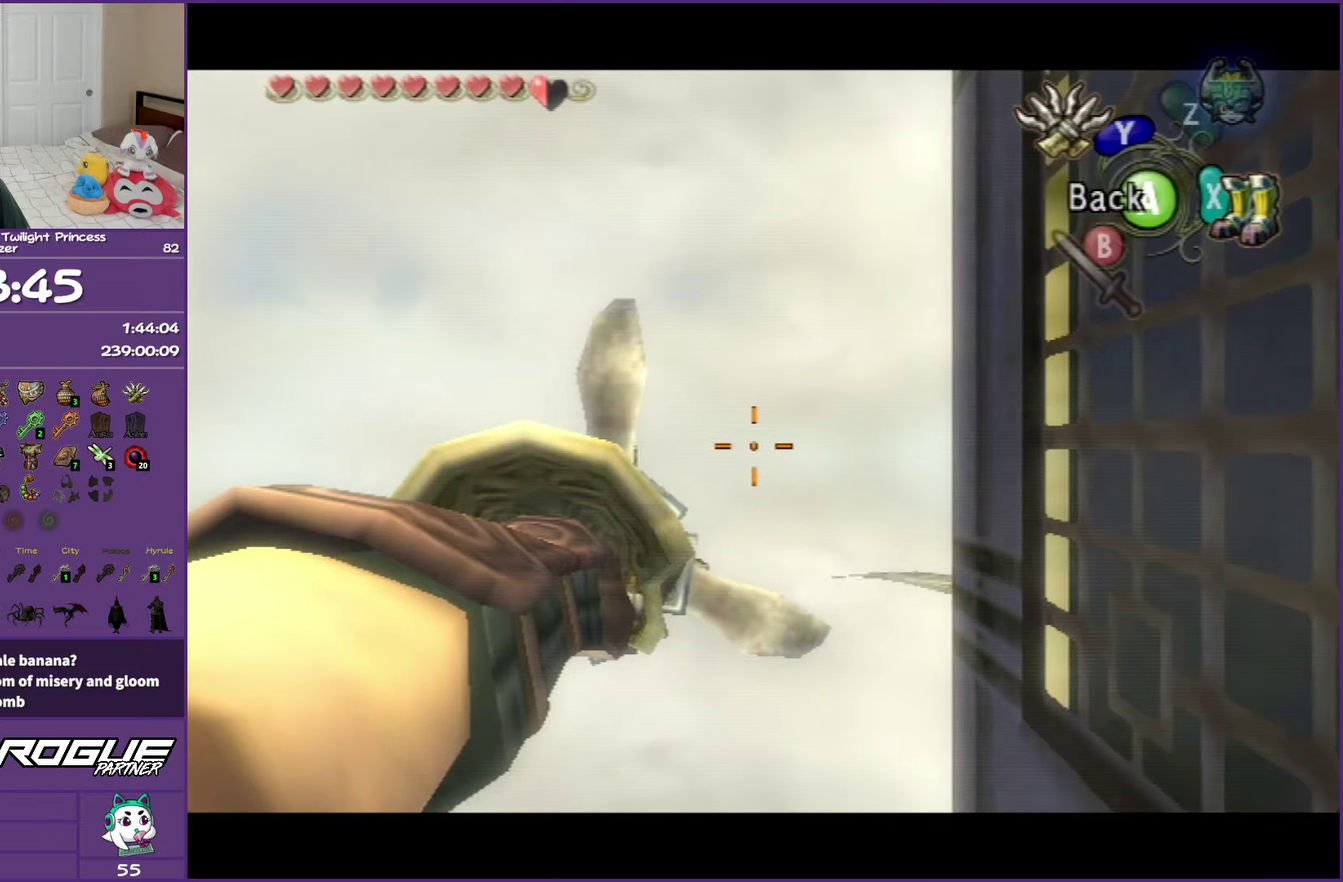
{"buttons": ["Y"], "left_stick": "right", "right_stick": "center", "events": []}
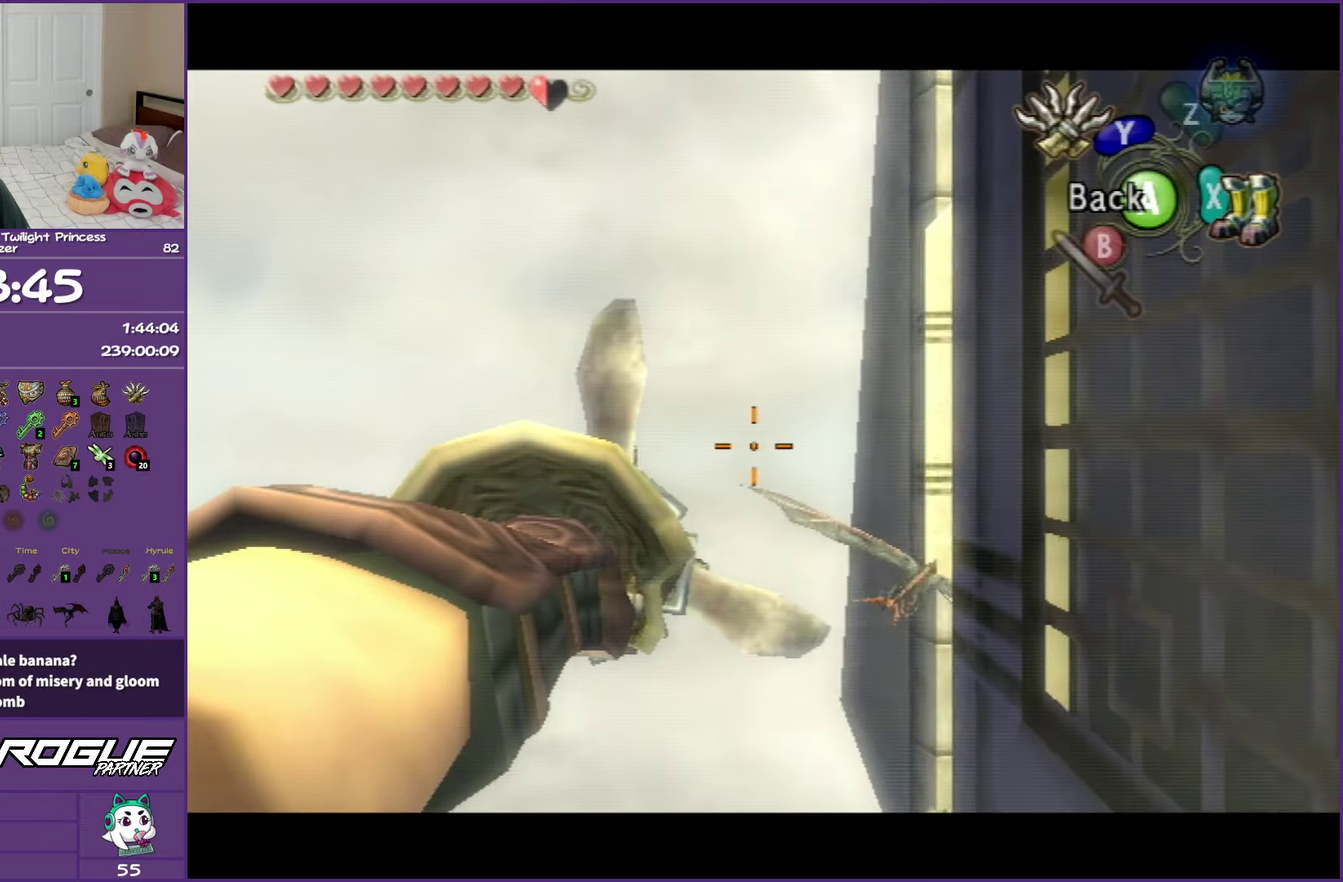
{"buttons": ["Y"], "left_stick": "right", "right_stick": "center", "events": []}
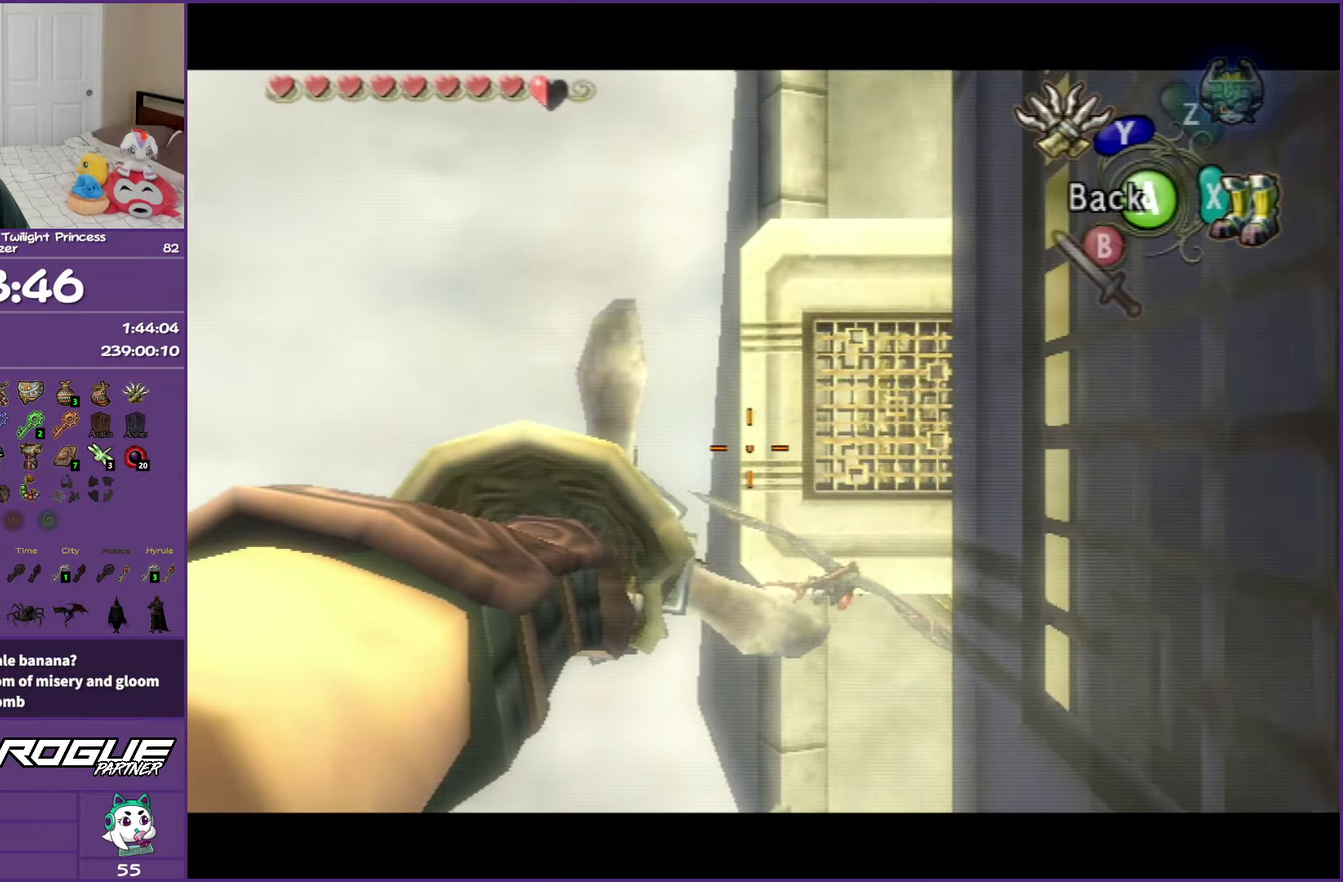
{"buttons": [], "left_stick": "center", "right_stick": "center", "events": [[133, "Y", "up"], [217, "left_stick", "center"]]}
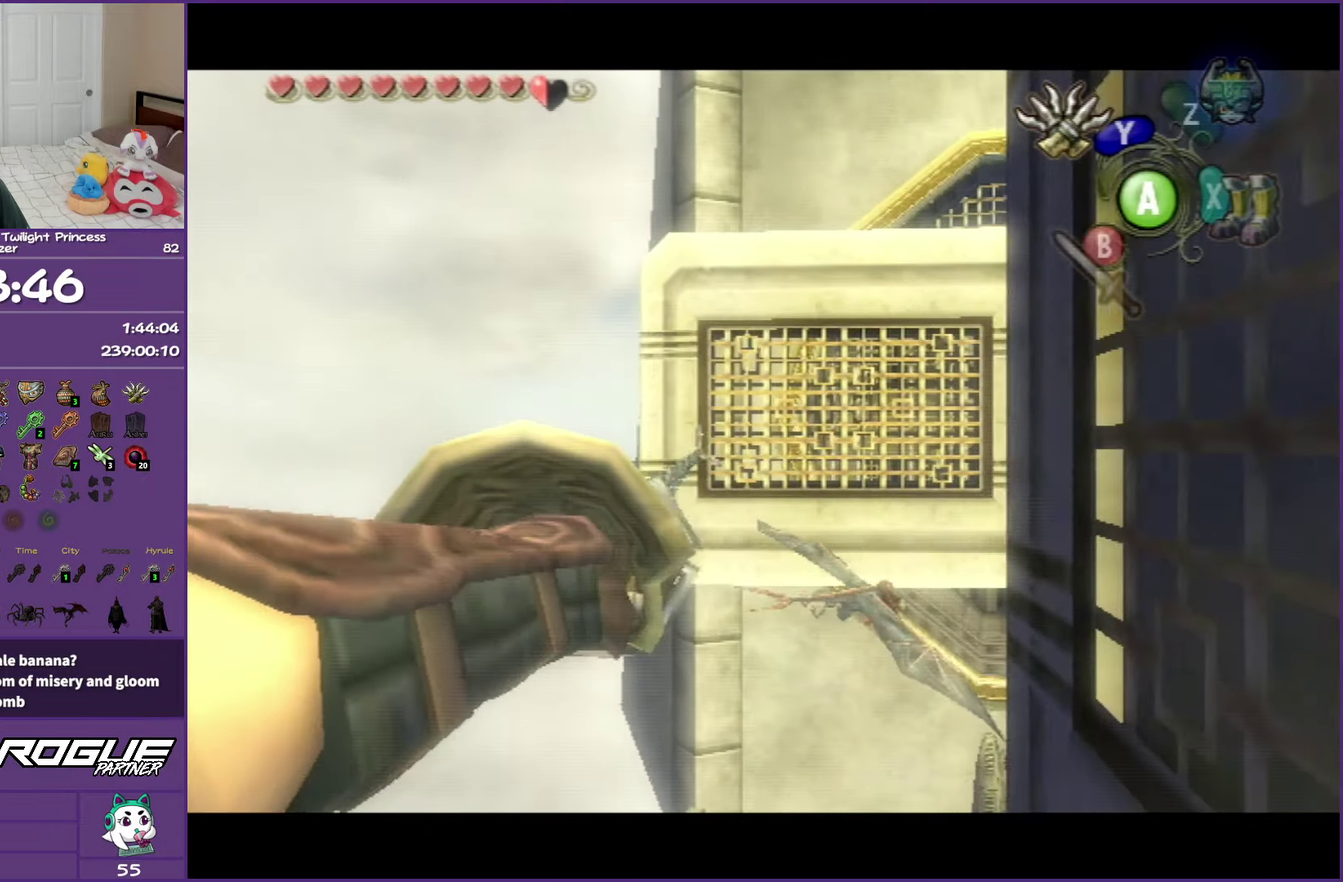
{"buttons": [], "left_stick": "center", "right_stick": "center", "events": []}
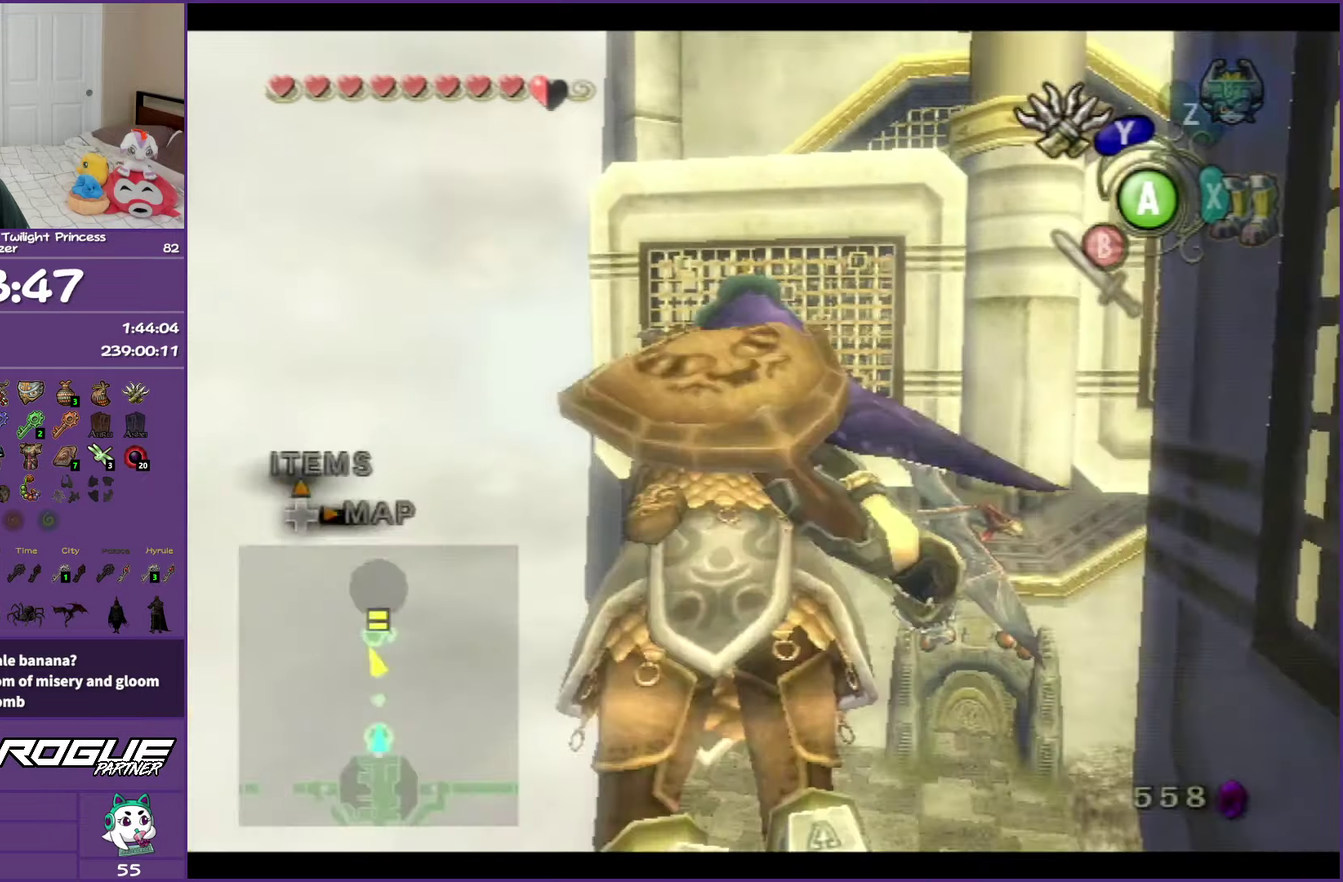
{"buttons": [], "left_stick": "center", "right_stick": "center", "events": []}
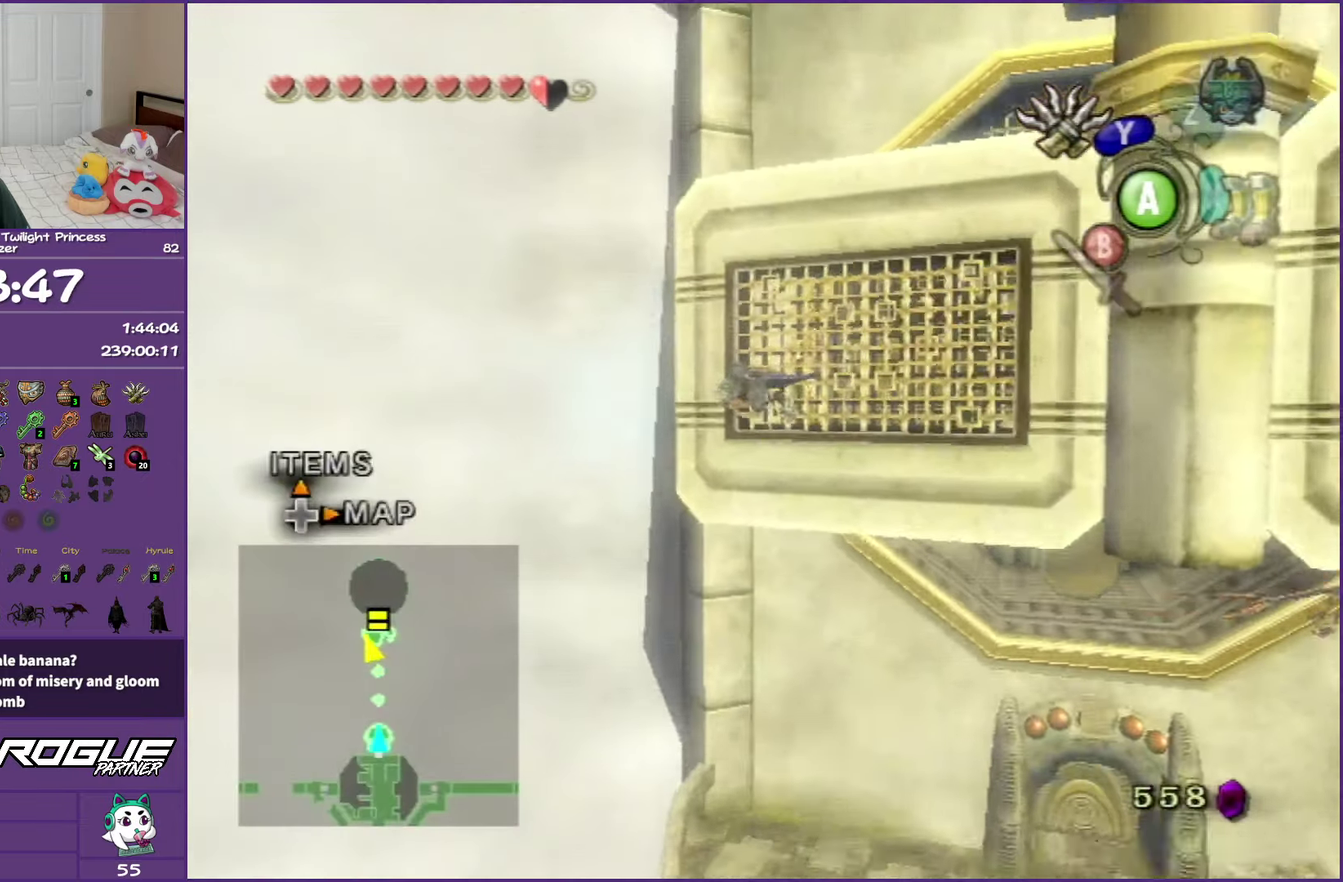
{"buttons": ["Y"], "left_stick": "center", "right_stick": "center", "events": [[217, "Y", "down"]]}
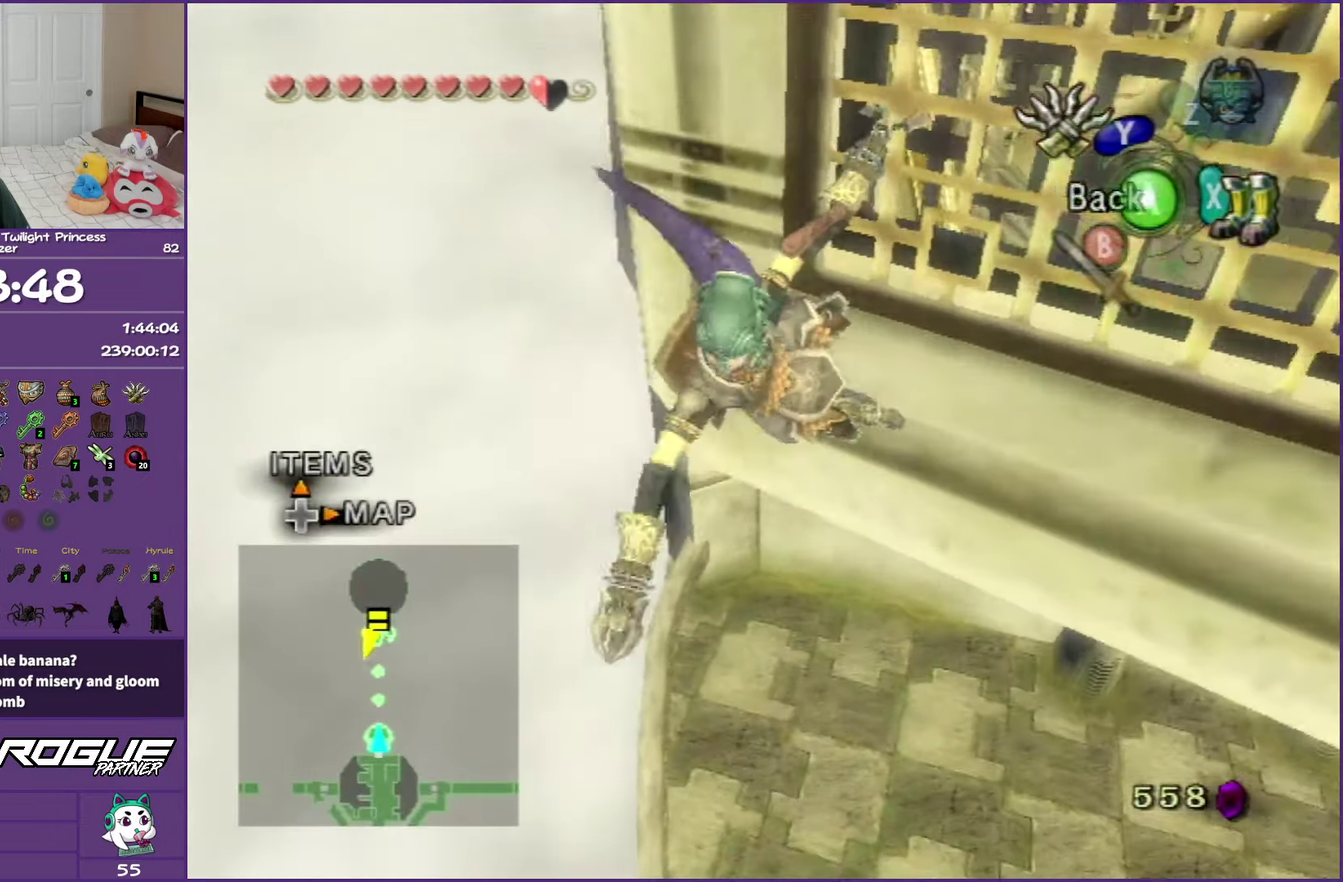
{"buttons": ["Y"], "left_stick": "right", "right_stick": "center", "events": [[83, "left_stick", "right"]]}
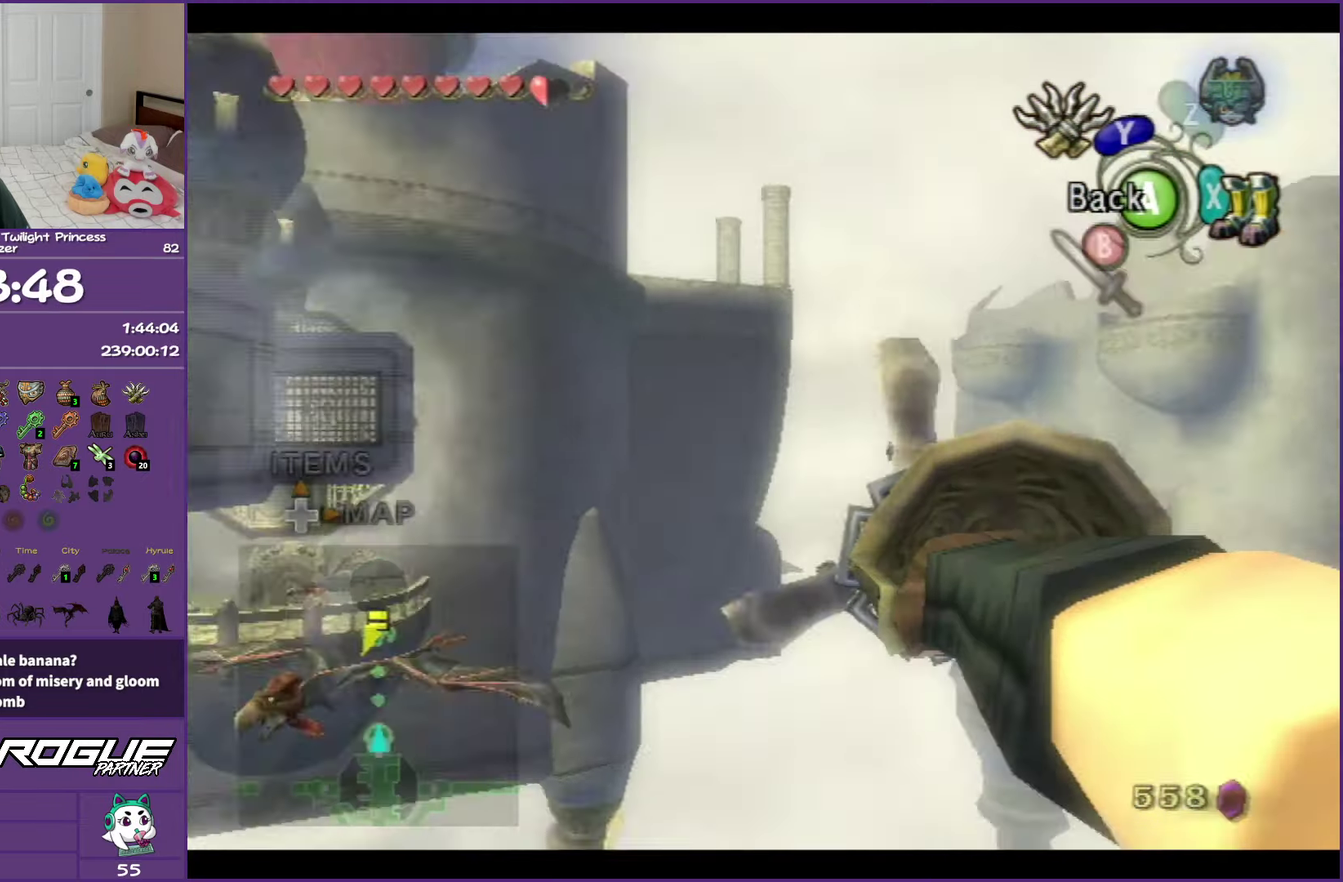
{"buttons": ["Y"], "left_stick": "right", "right_stick": "center", "events": []}
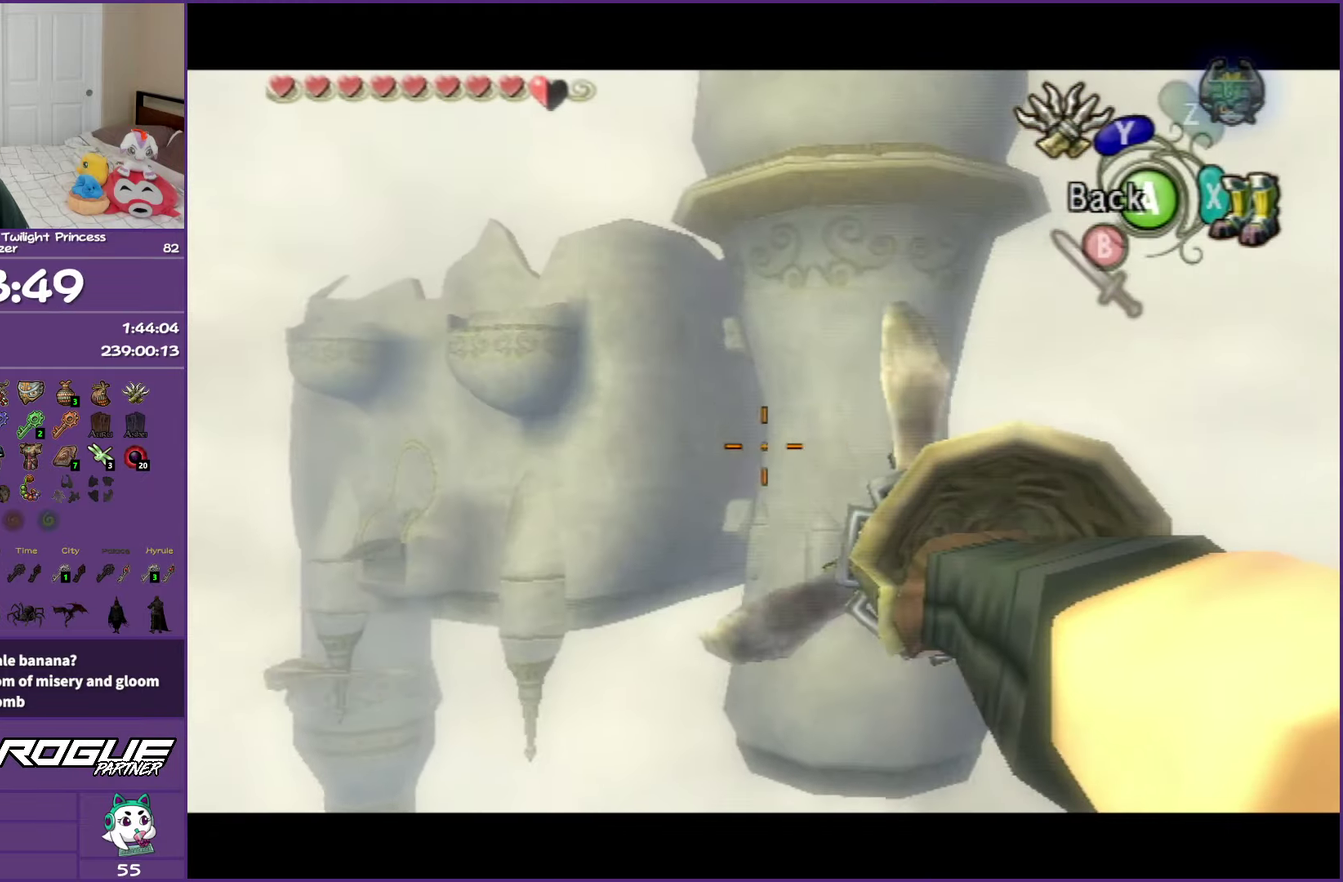
{"buttons": ["Y"], "left_stick": "right", "right_stick": "center", "events": []}
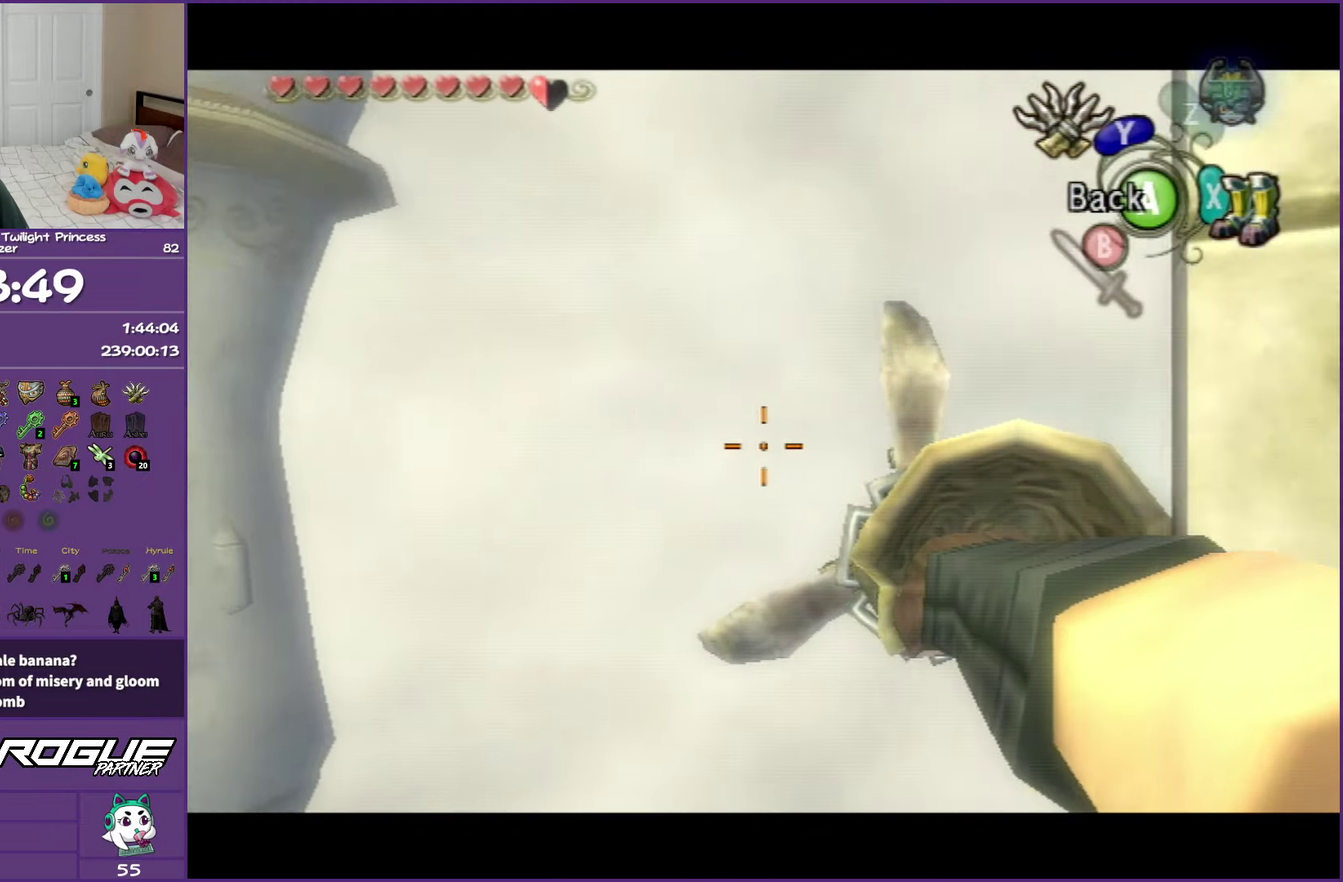
{"buttons": ["Y"], "left_stick": "right", "right_stick": "center", "events": []}
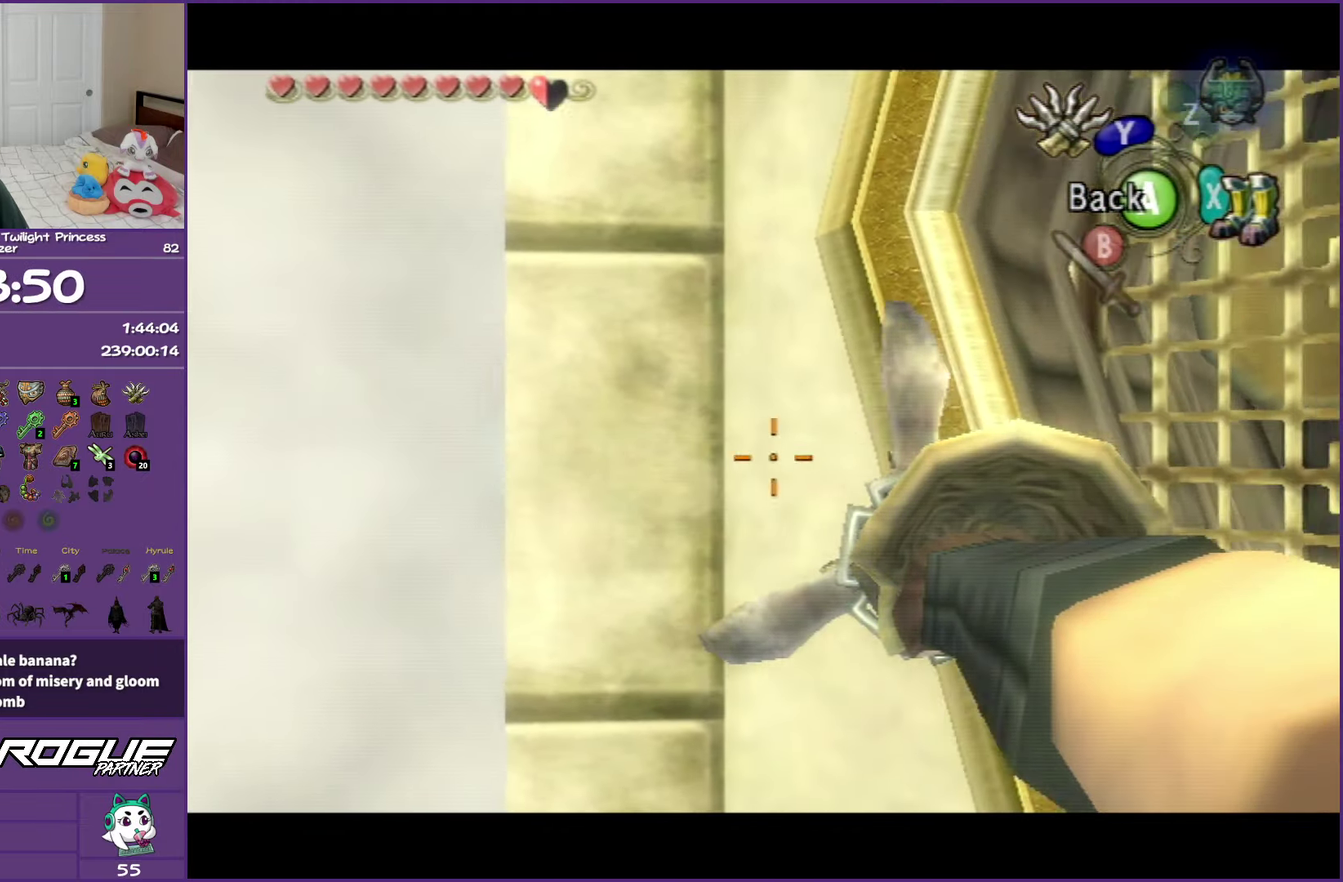
{"buttons": ["Y"], "left_stick": "right", "right_stick": "center", "events": []}
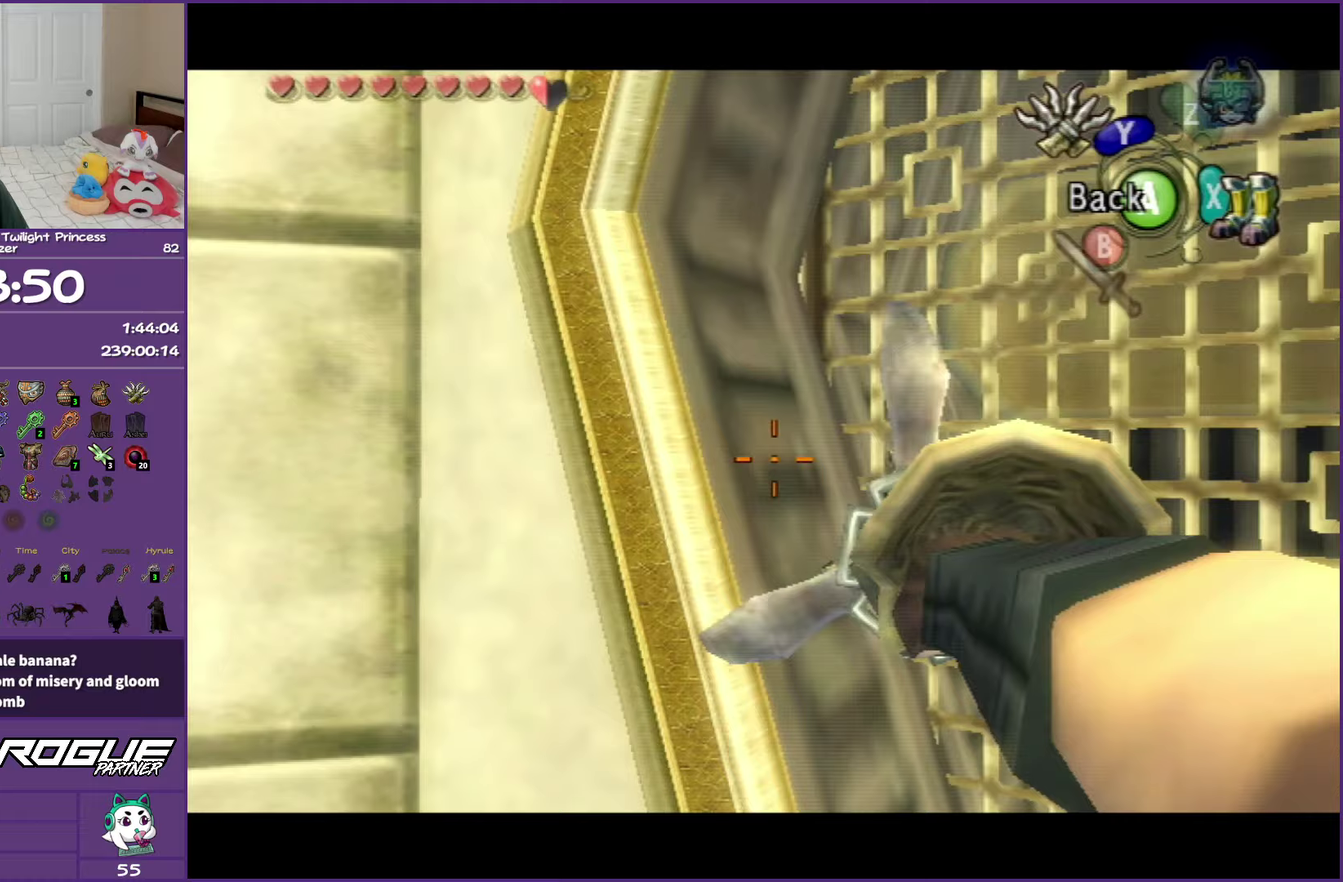
{"buttons": ["Y"], "left_stick": "right", "right_stick": "center", "events": []}
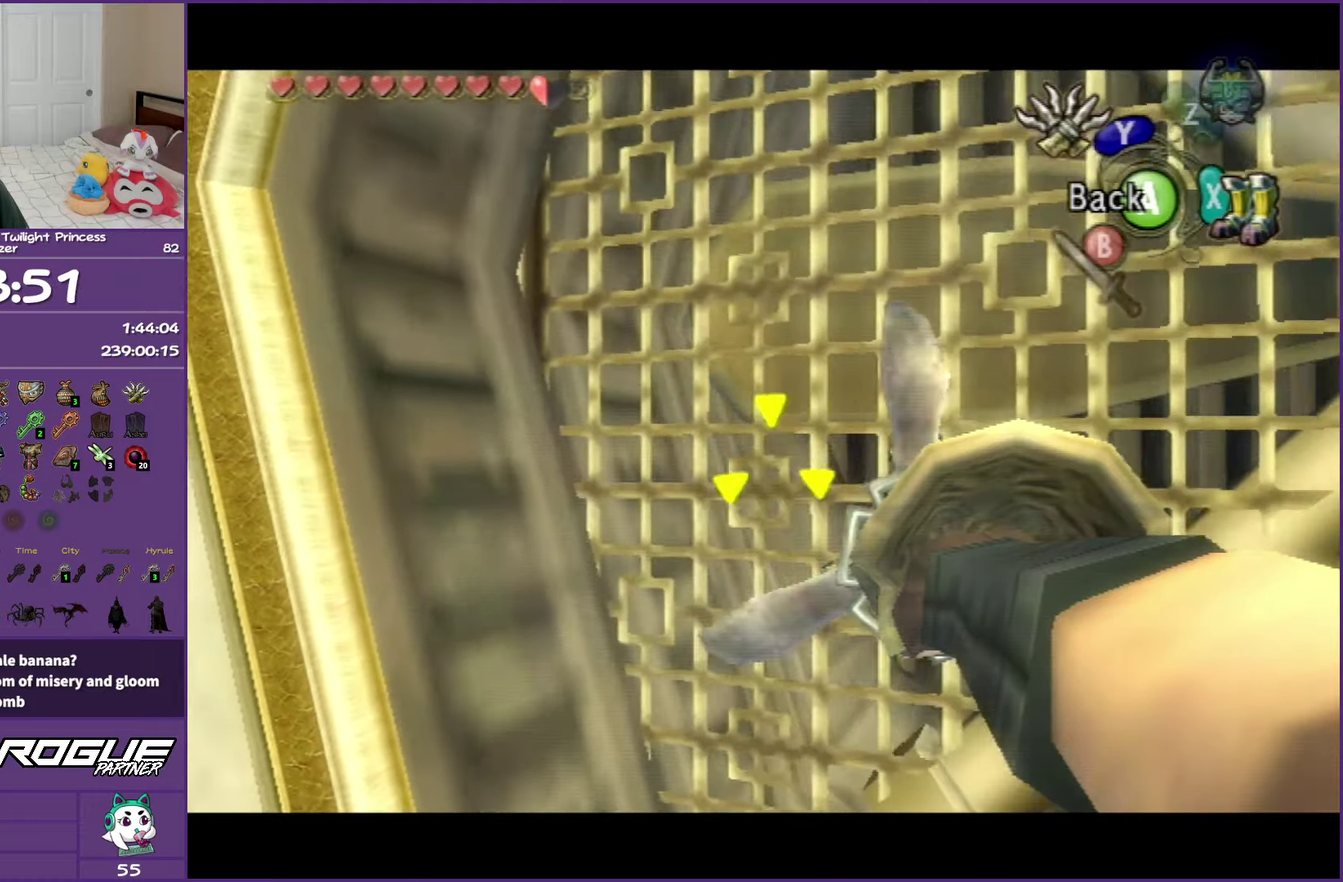
{"buttons": [], "left_stick": "center", "right_stick": "center", "events": [[283, "Y", "up"], [400, "left_stick", "center"]]}
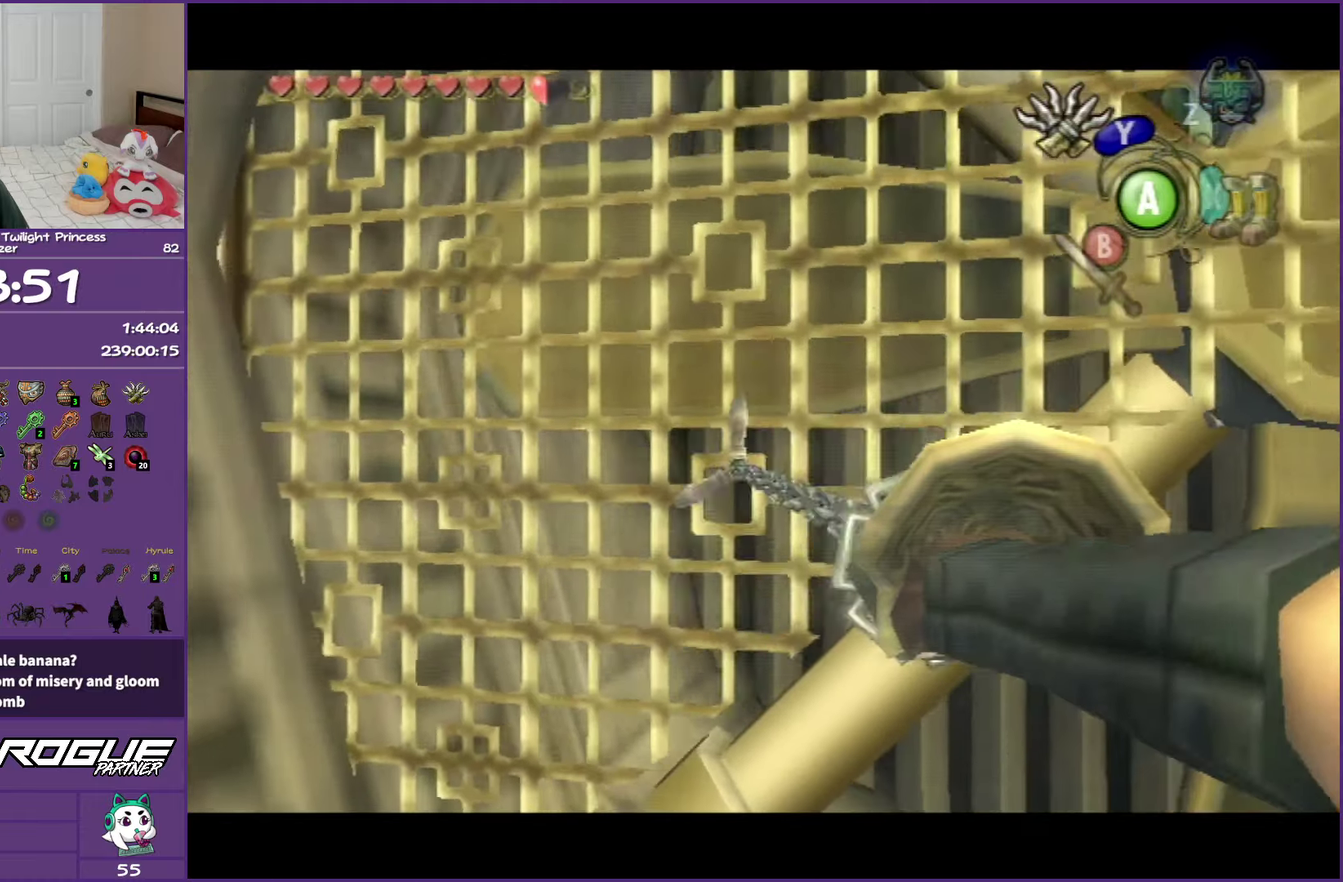
{"buttons": ["Y"], "left_stick": "down", "right_stick": "center", "events": [[417, "Y", "down"], [417, "left_stick", "down"]]}
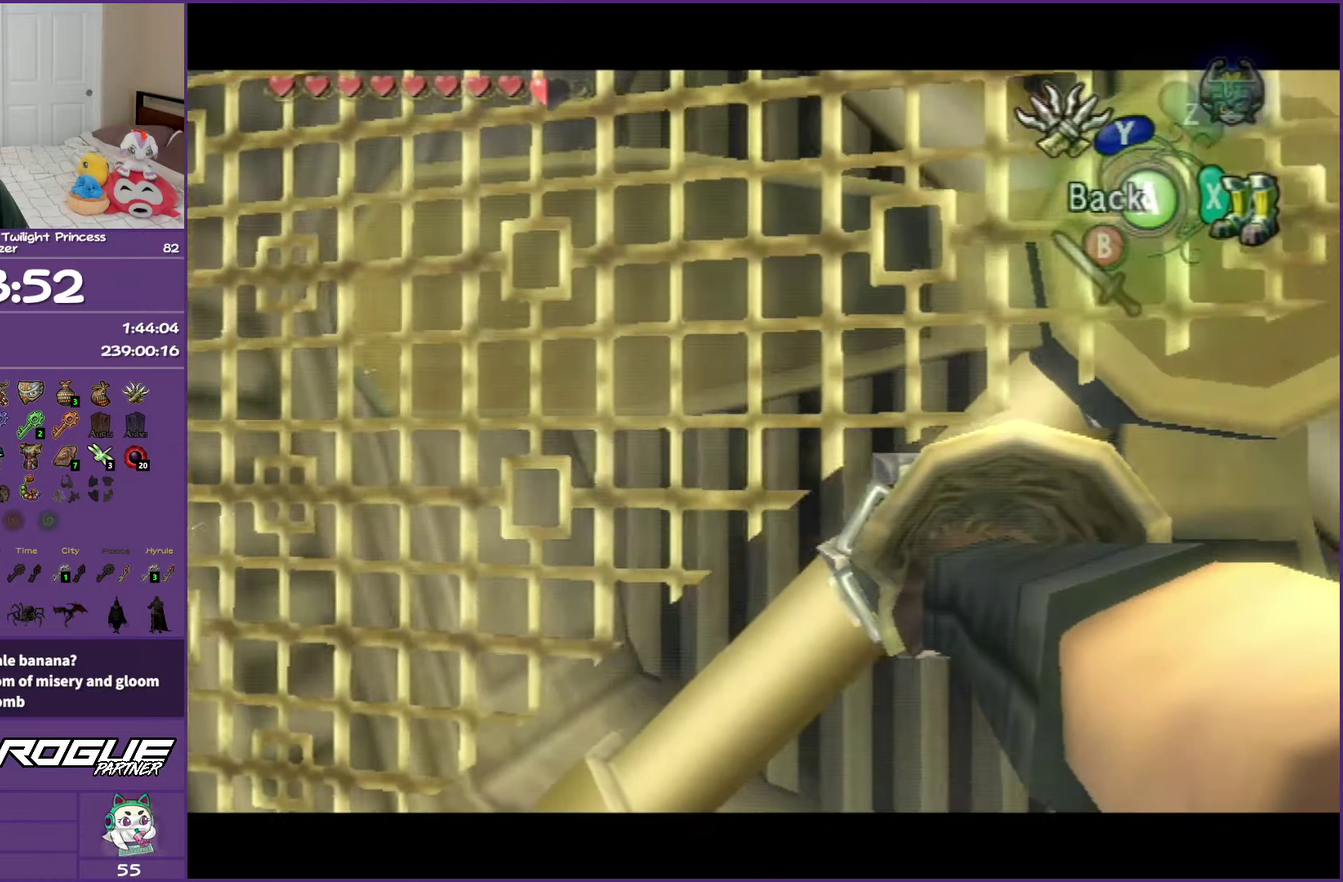
{"buttons": [], "left_stick": "center", "right_stick": "center", "events": [[400, "Y", "up"], [417, "left_stick", "center"]]}
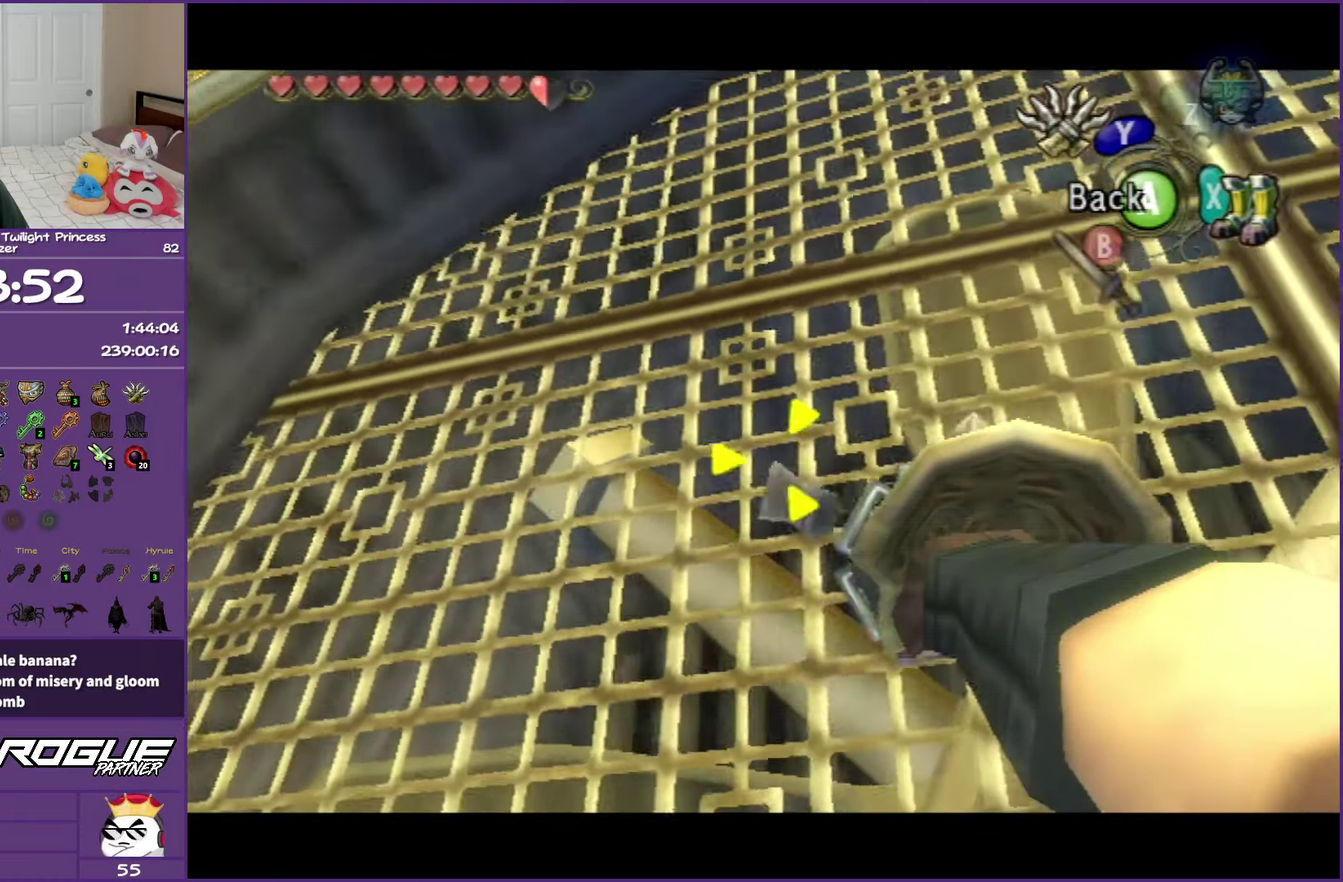
{"buttons": ["A"], "left_stick": "center", "right_stick": "center", "events": [[450, "A", "down"]]}
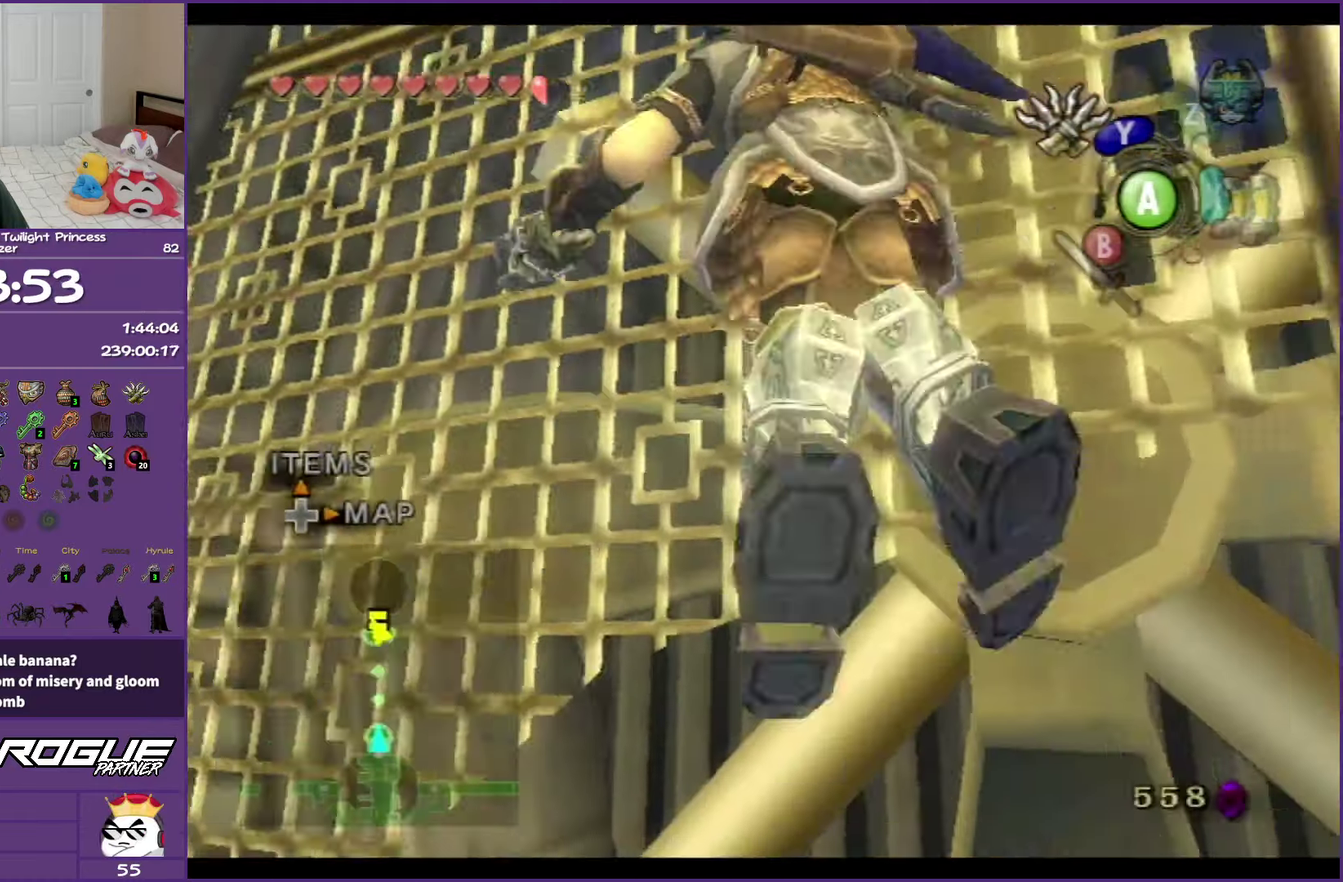
{"buttons": [], "left_stick": "center", "right_stick": "center", "events": [[50, "A", "up"], [167, "A", "down"], [250, "A", "up"]]}
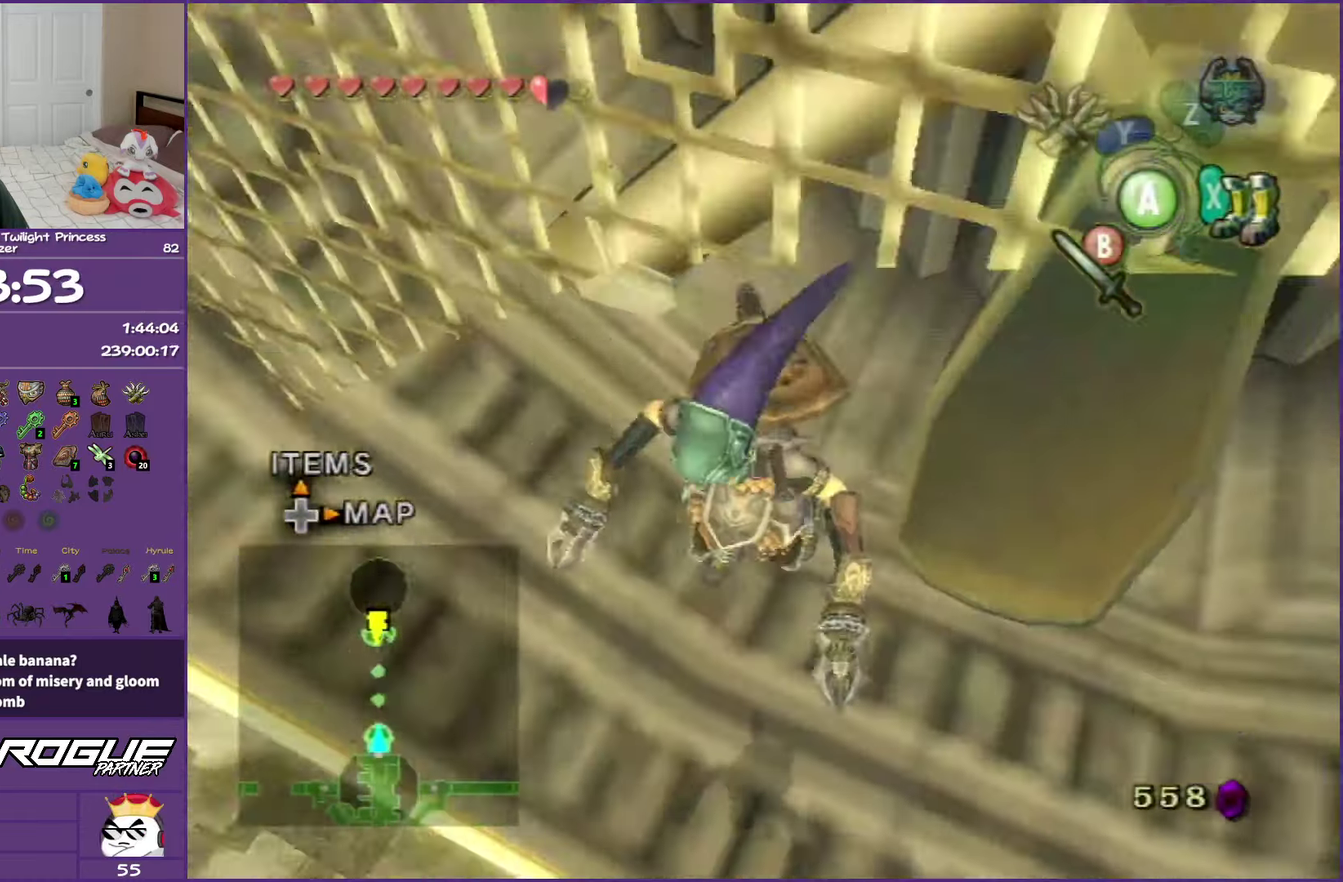
{"buttons": [], "left_stick": "up-right", "right_stick": "center", "events": [[33, "left_stick", "up-right"]]}
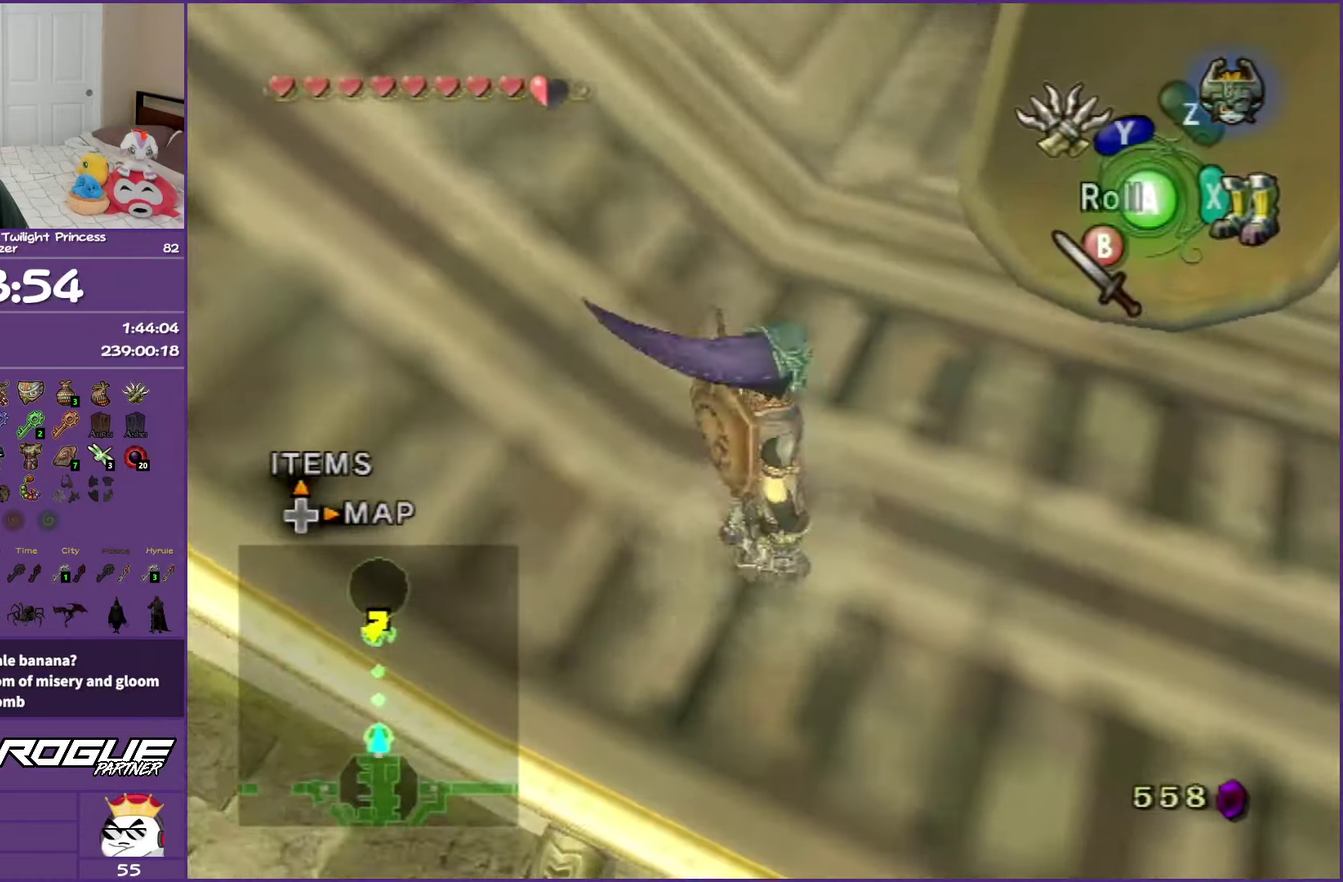
{"buttons": [], "left_stick": "up", "right_stick": "center", "events": [[500, "left_stick", "up"]]}
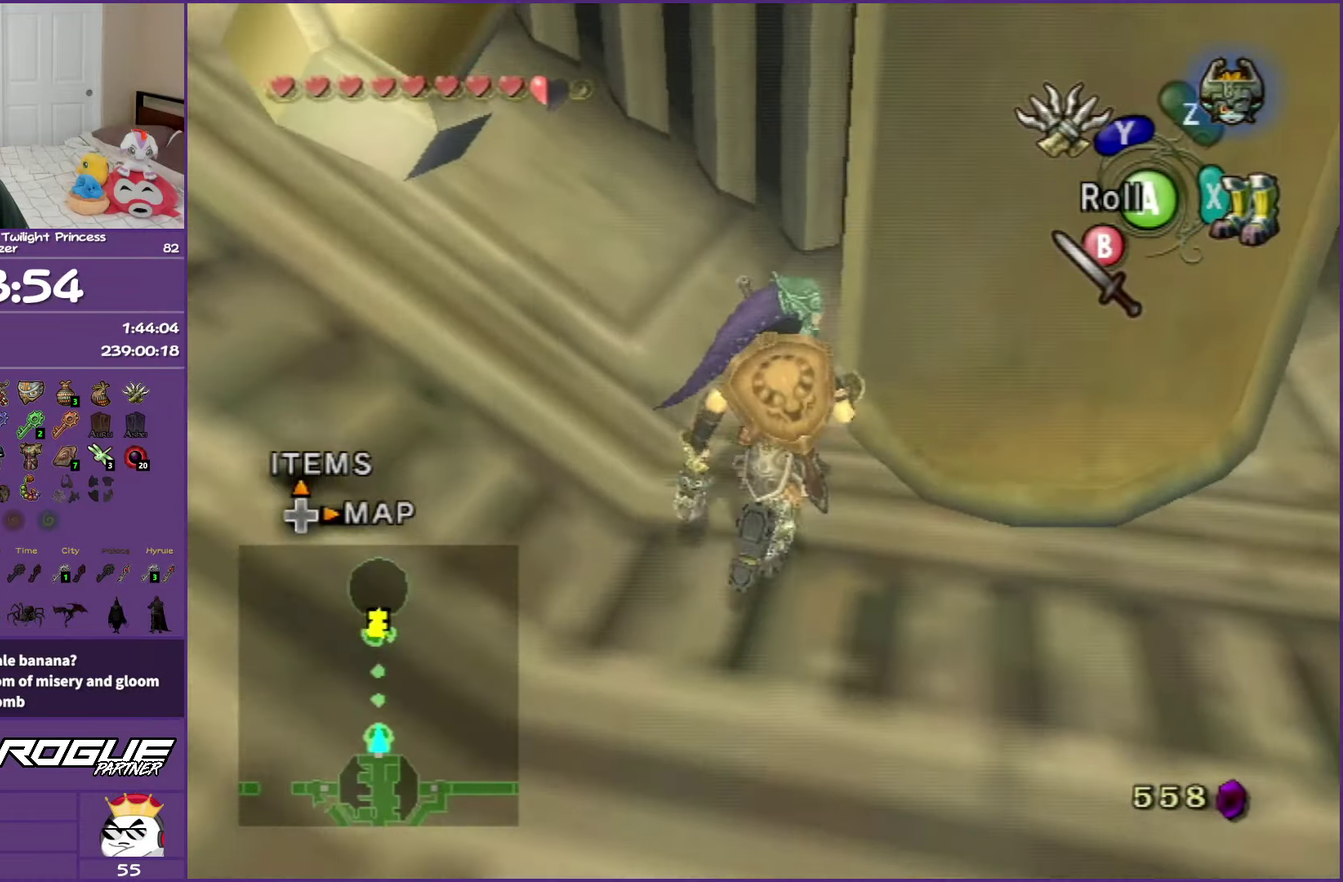
{"buttons": [], "left_stick": "up-left", "right_stick": "center", "events": [[50, "right_stick", "left"], [100, "left_stick", "up-right"], [267, "right_stick", "center"], [400, "left_stick", "up-left"]]}
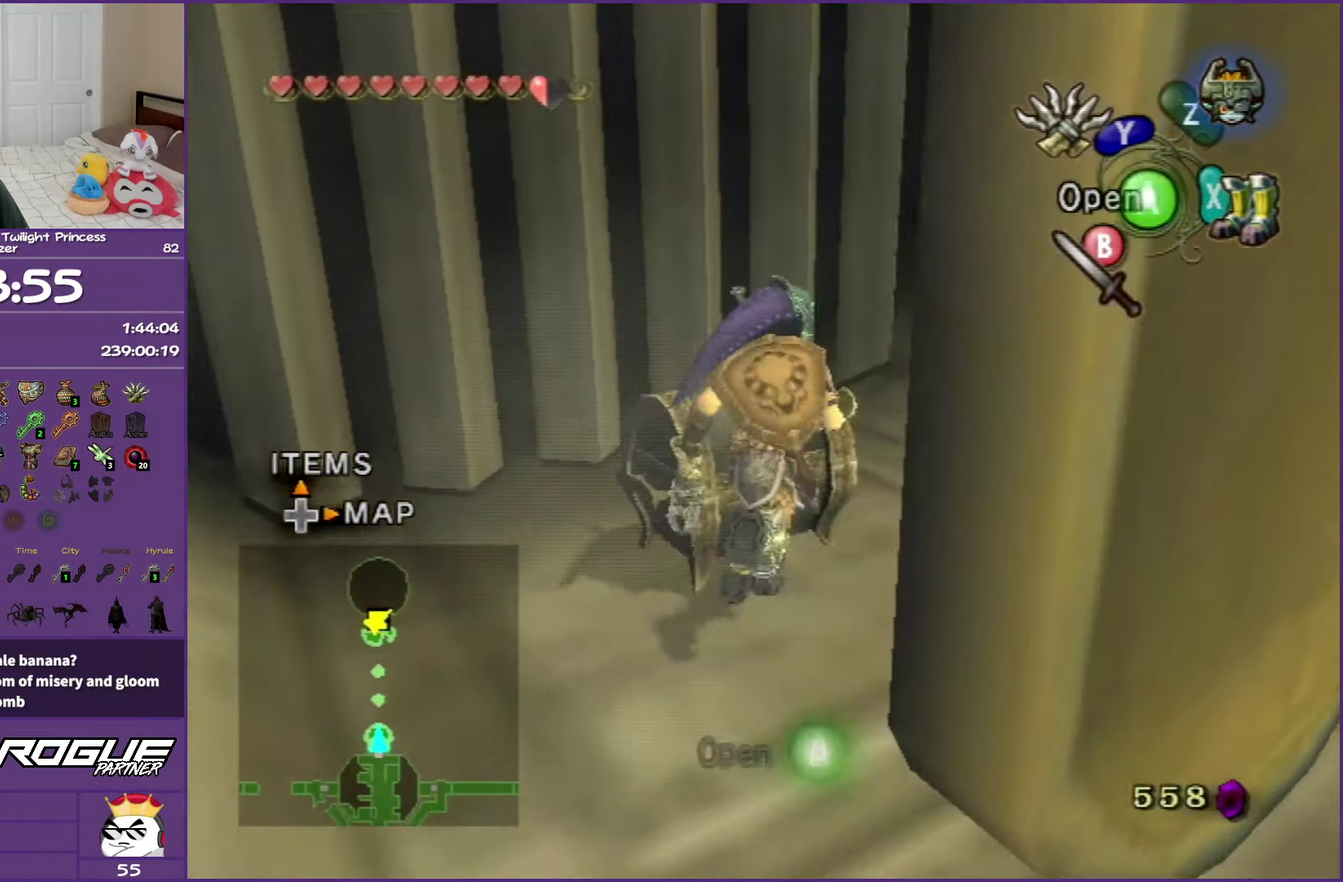
{"buttons": ["A"], "left_stick": "center", "right_stick": "center", "events": [[67, "left_stick", "center"], [83, "A", "down"], [200, "A", "up"], [267, "A", "down"], [367, "A", "up"], [467, "A", "down"]]}
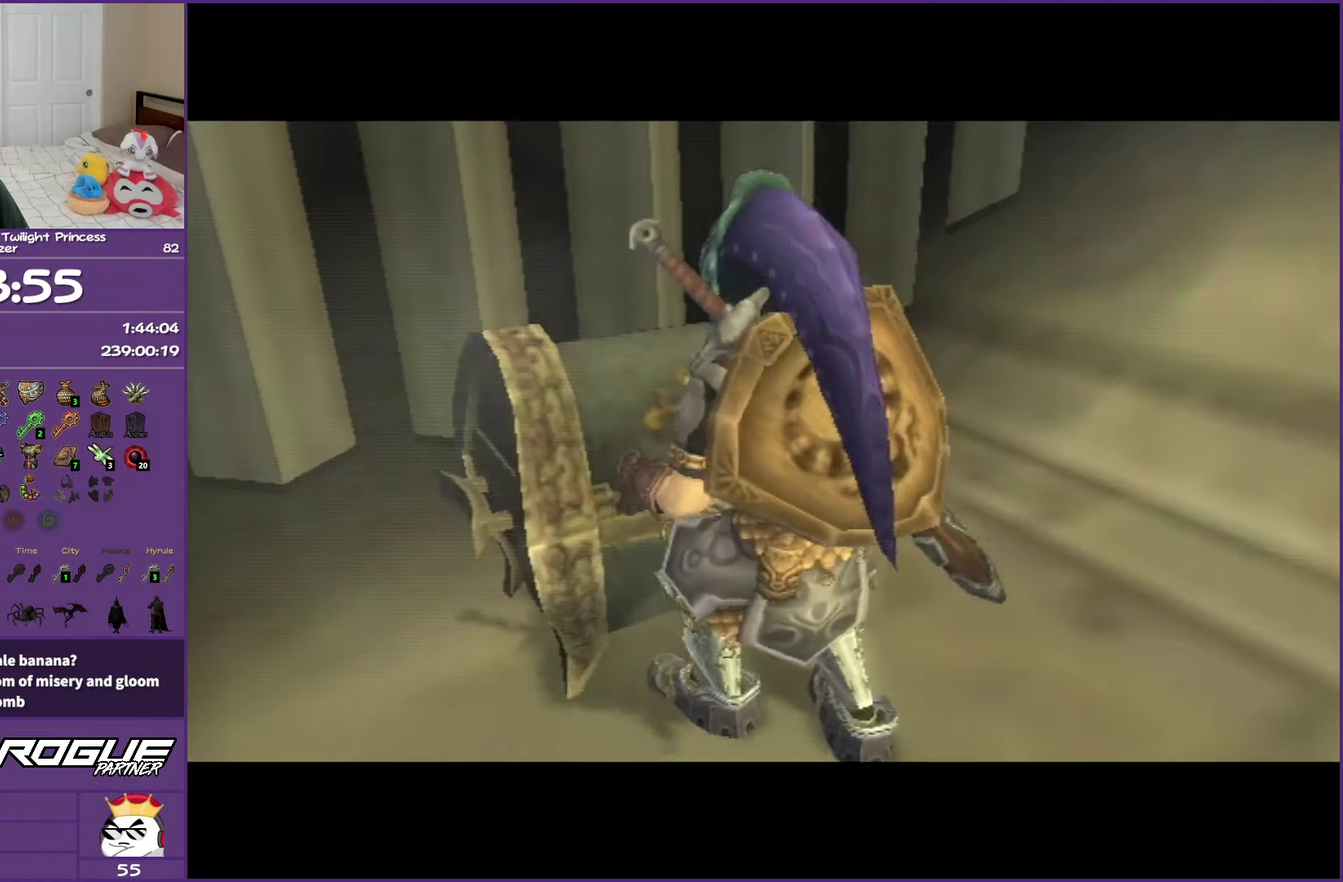
{"buttons": ["A"], "left_stick": "center", "right_stick": "center", "events": [[67, "A", "up"], [150, "A", "down"], [267, "A", "up"], [350, "A", "down"]]}
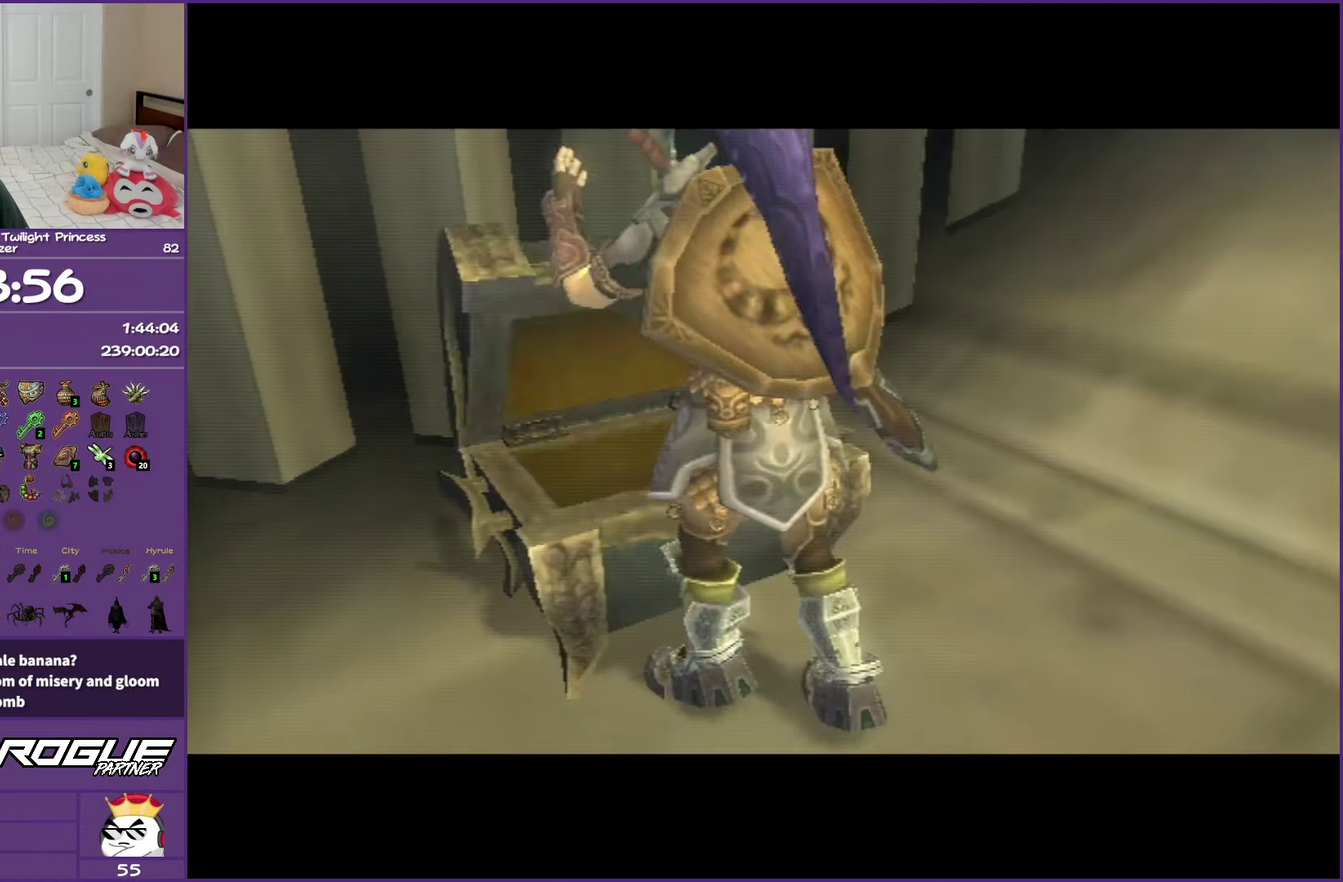
{"buttons": ["B"], "left_stick": "center", "right_stick": "center", "events": [[50, "A", "up"], [183, "B", "down"]]}
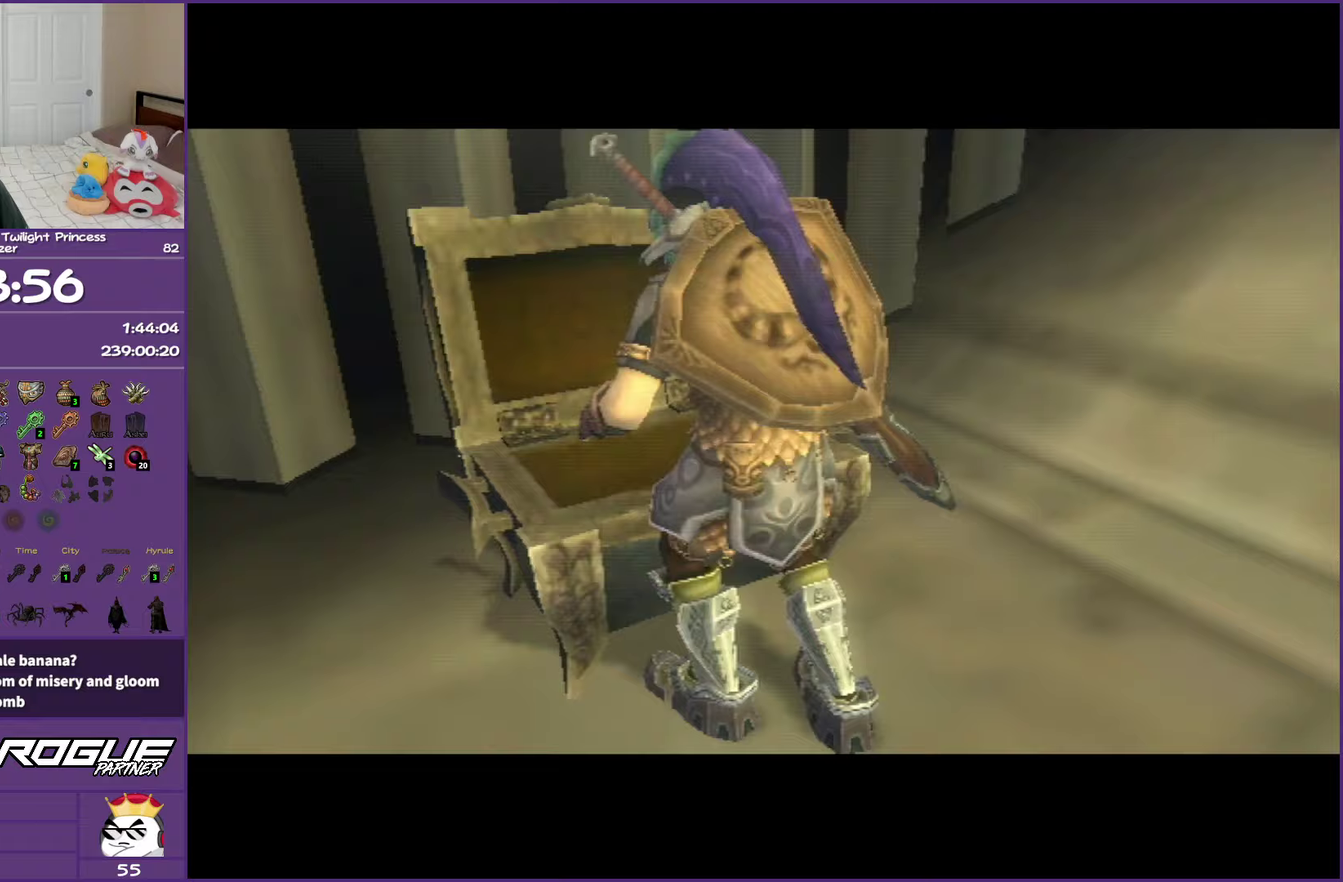
{"buttons": ["B"], "left_stick": "center", "right_stick": "center", "events": []}
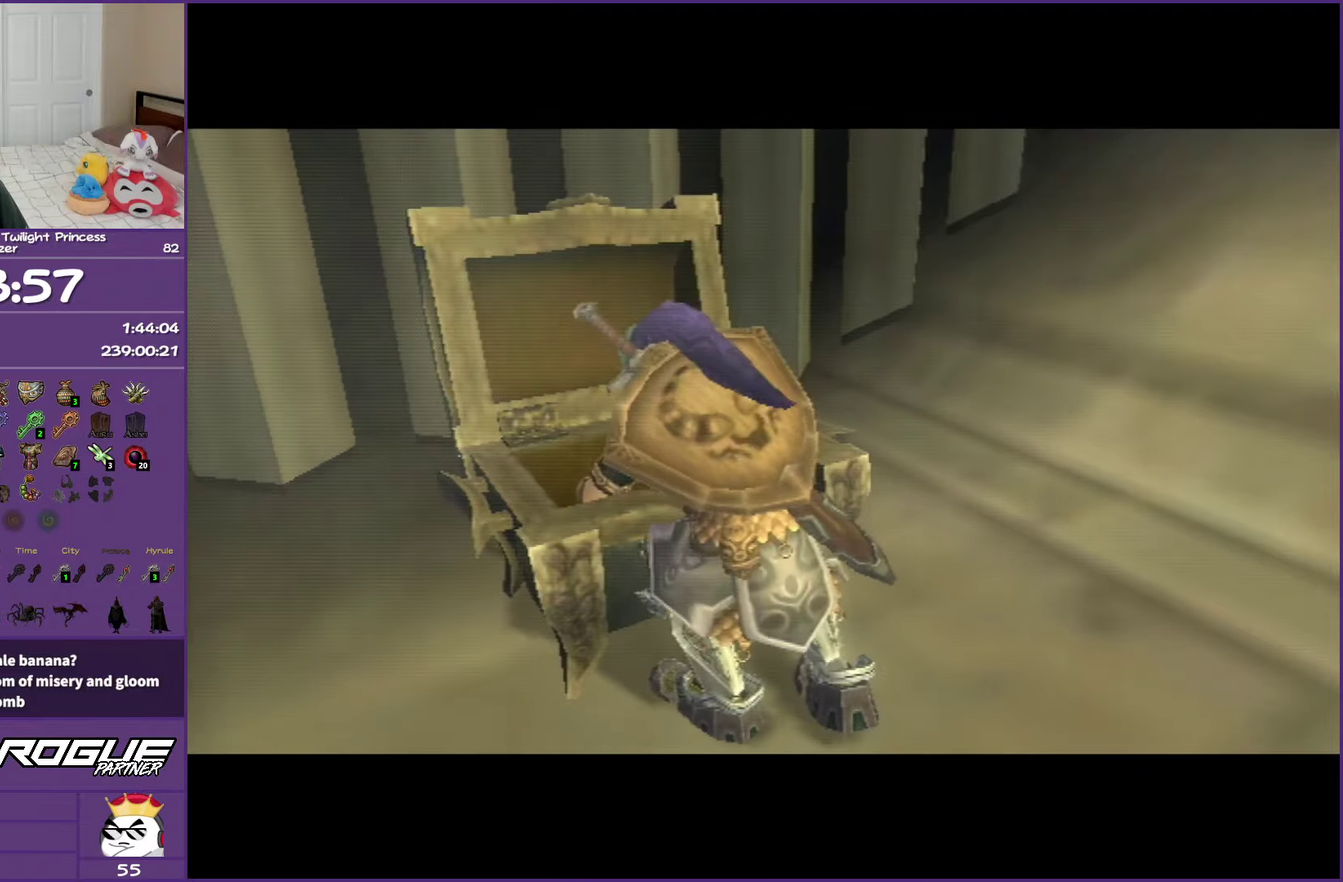
{"buttons": ["B"], "left_stick": "center", "right_stick": "center", "events": []}
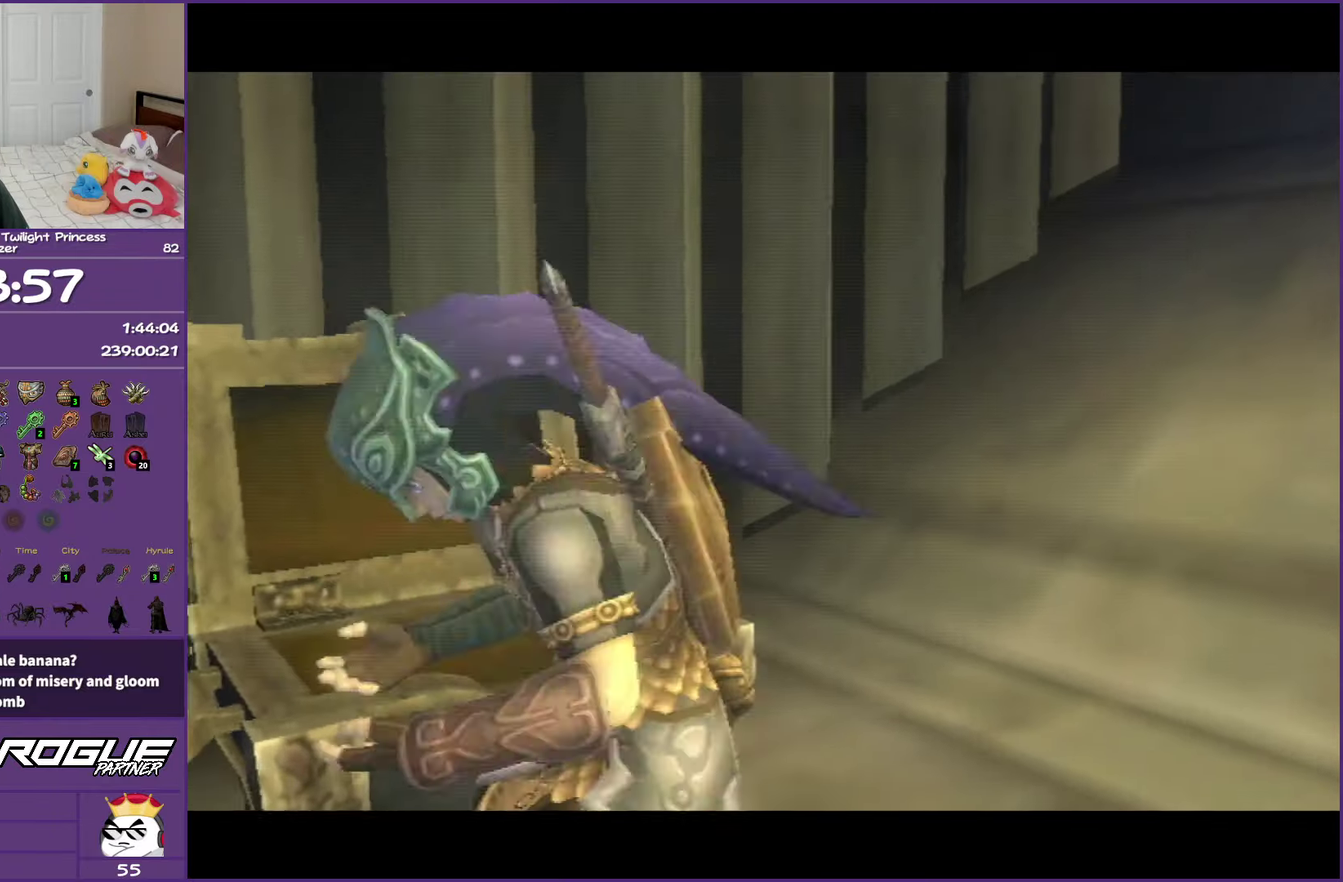
{"buttons": ["B"], "left_stick": "center", "right_stick": "center", "events": []}
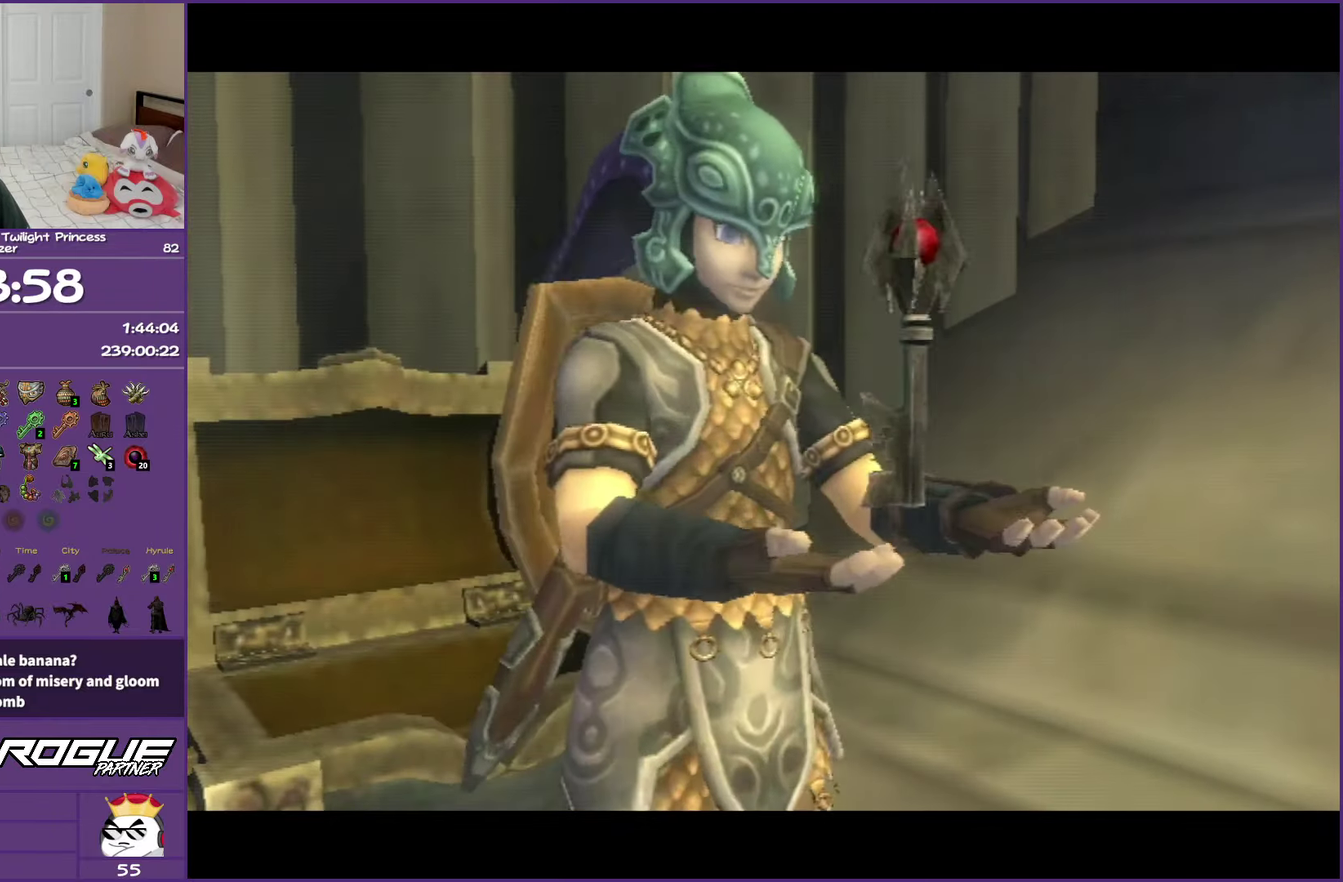
{"buttons": ["B"], "left_stick": "center", "right_stick": "center", "events": []}
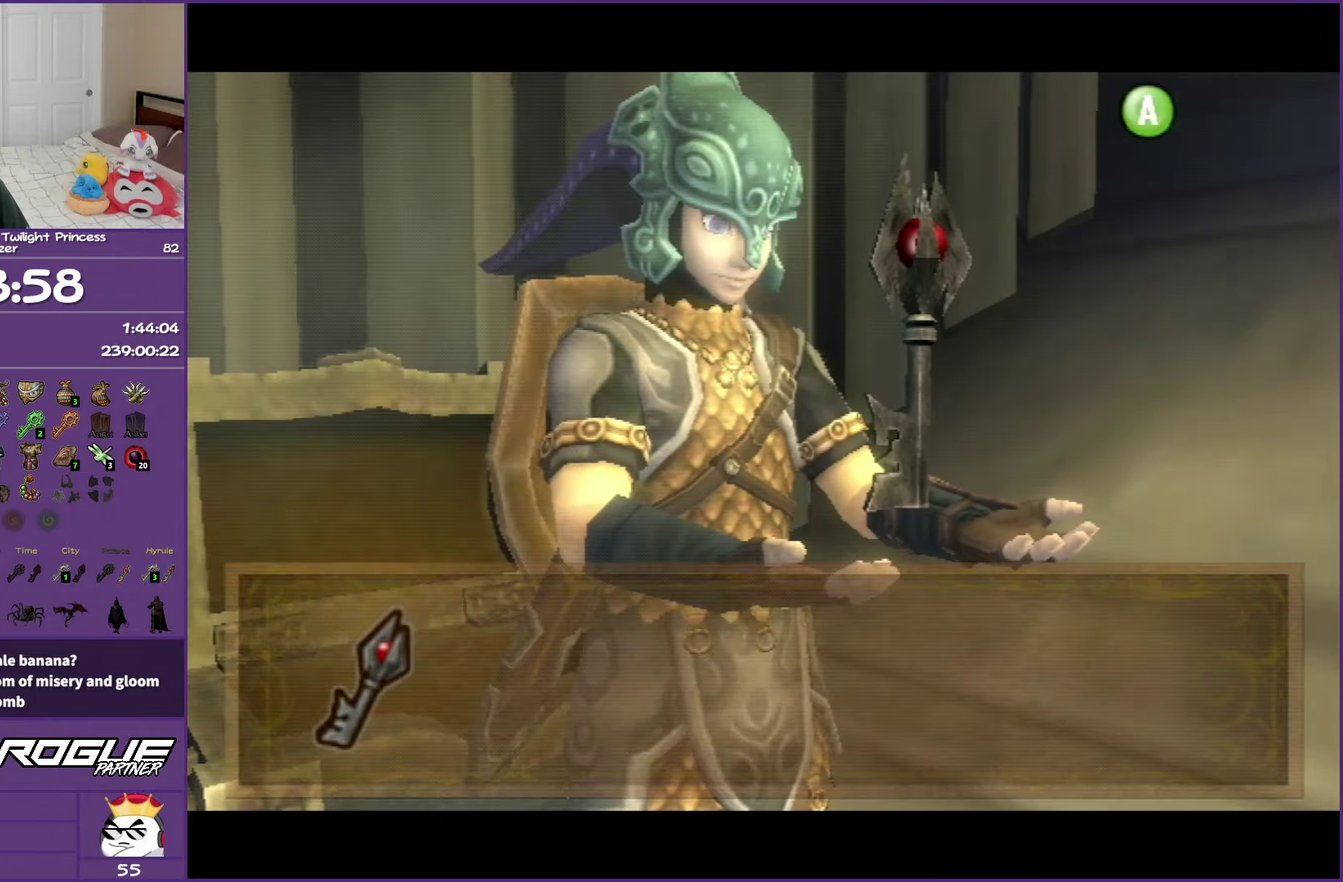
{"buttons": [], "left_stick": "center", "right_stick": "center", "events": [[417, "B", "up"]]}